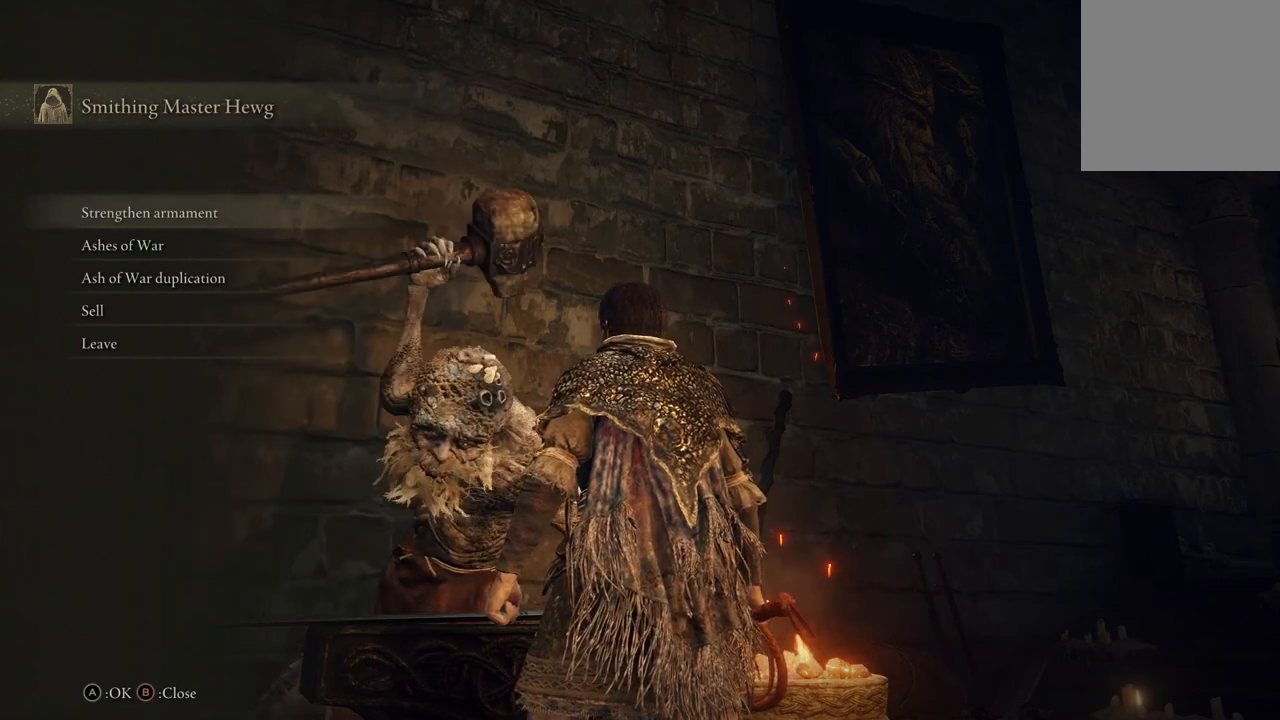
Gameplay with a controller (Xbox layout); each line is a JSON object with the inputs held at the frame after it. "events" lists button and stick changes between this image and that frame as [ms after this image, input, new state], when the widget could be followed in between.
{"buttons": [], "left_stick": "center", "right_stick": "center", "events": [[133, "DPAD_DOWN", "down"], [233, "DPAD_DOWN", "up"]]}
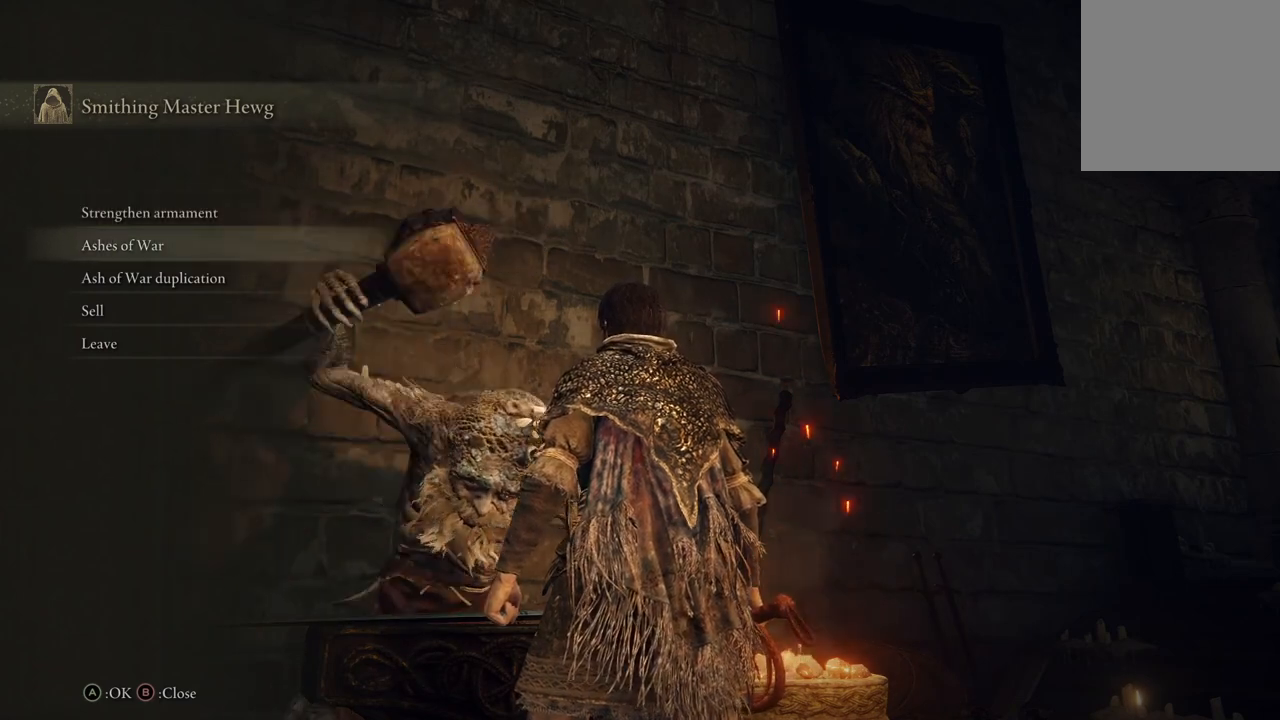
{"buttons": ["A"], "left_stick": "center", "right_stick": "center", "events": [[167, "DPAD_UP", "down"], [233, "DPAD_UP", "up"], [367, "A", "down"]]}
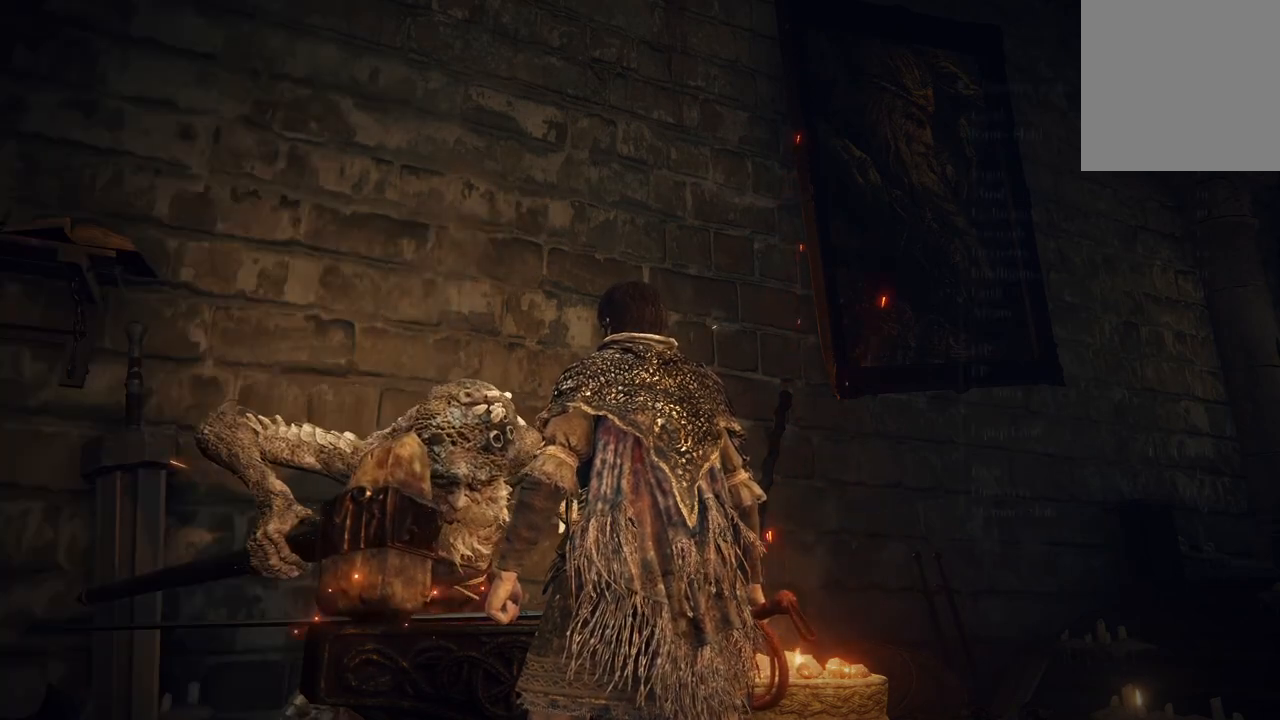
{"buttons": [], "left_stick": "center", "right_stick": "center", "events": [[67, "A", "up"]]}
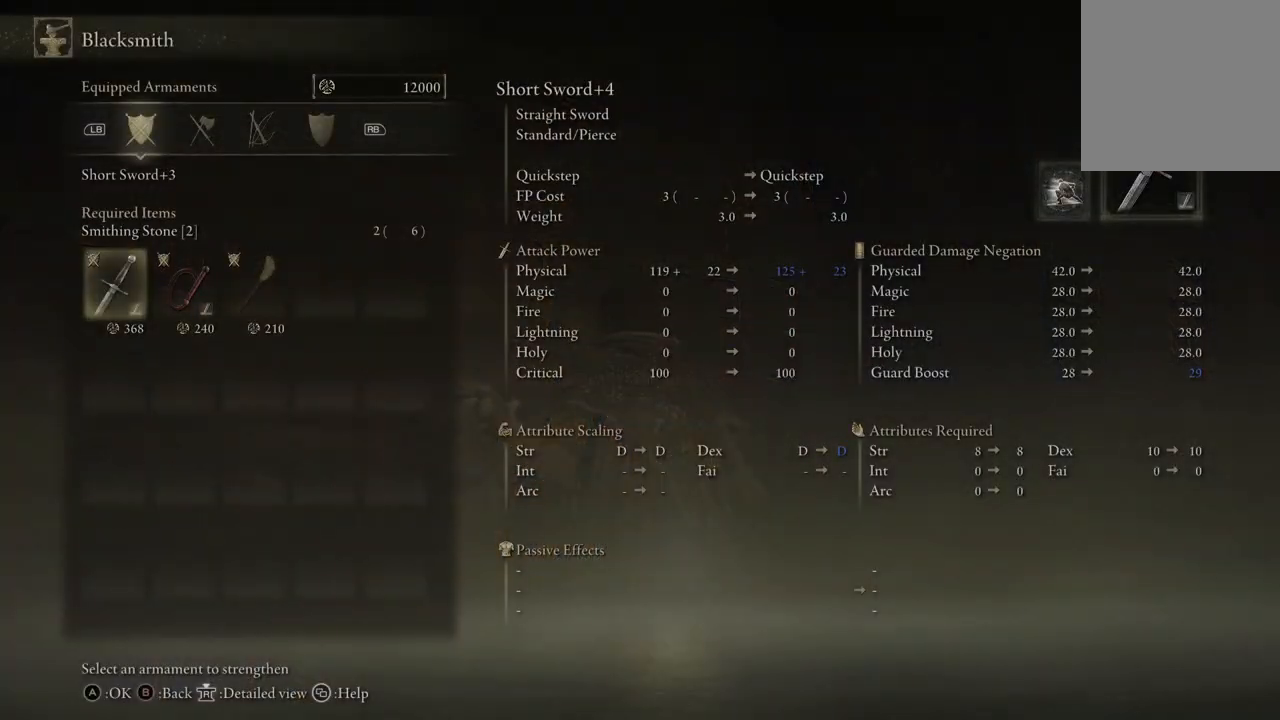
{"buttons": ["DPAD_RIGHT"], "left_stick": "center", "right_stick": "center", "events": [[467, "DPAD_RIGHT", "down"]]}
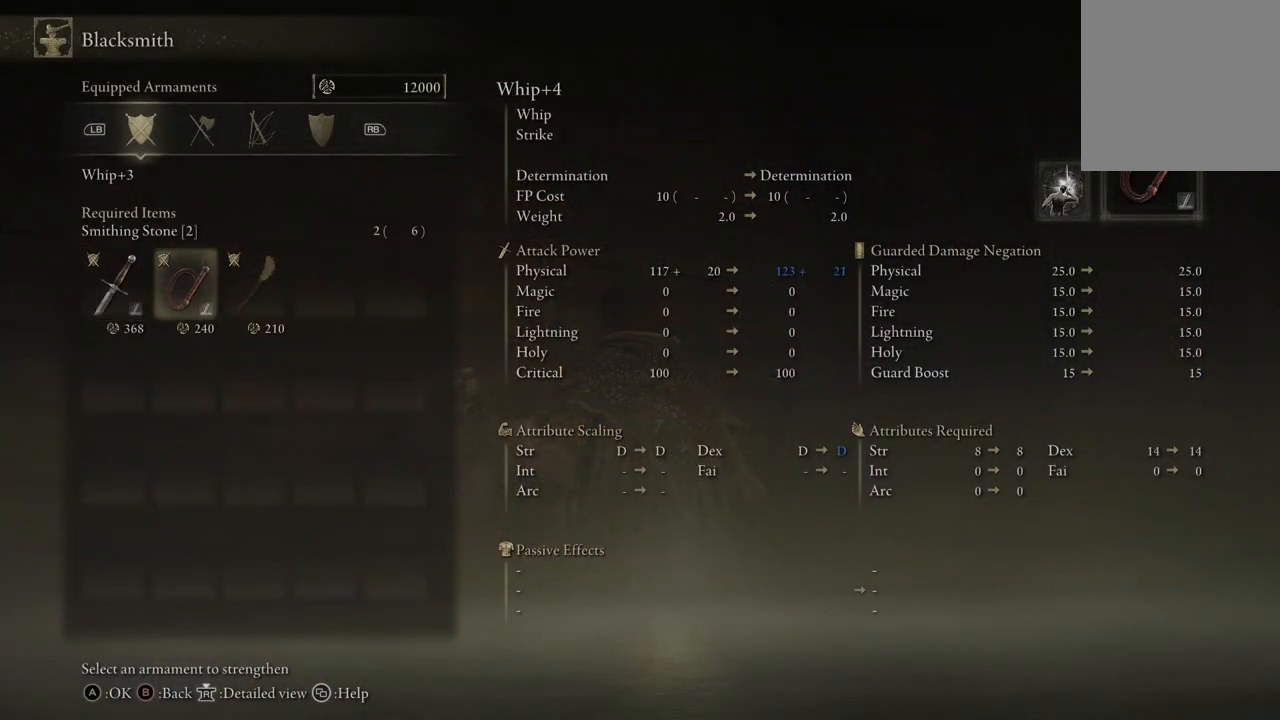
{"buttons": [], "left_stick": "center", "right_stick": "center", "events": [[67, "DPAD_RIGHT", "up"]]}
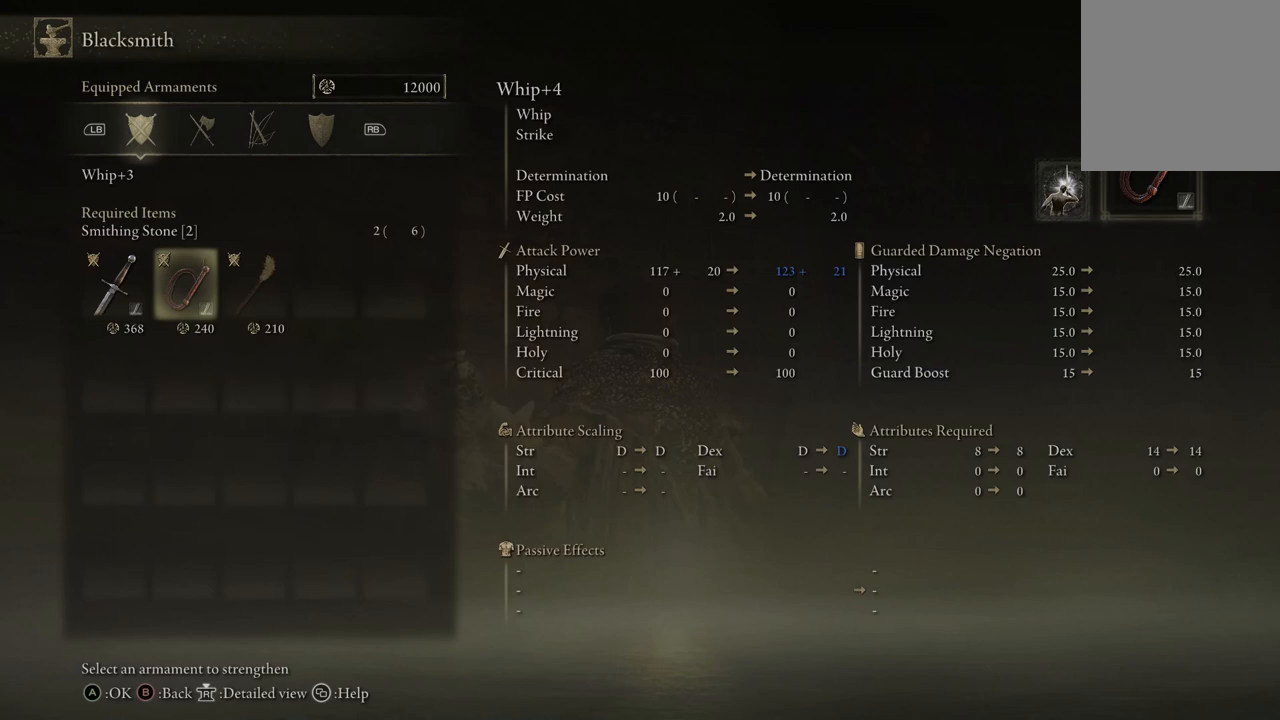
{"buttons": [], "left_stick": "center", "right_stick": "center", "events": []}
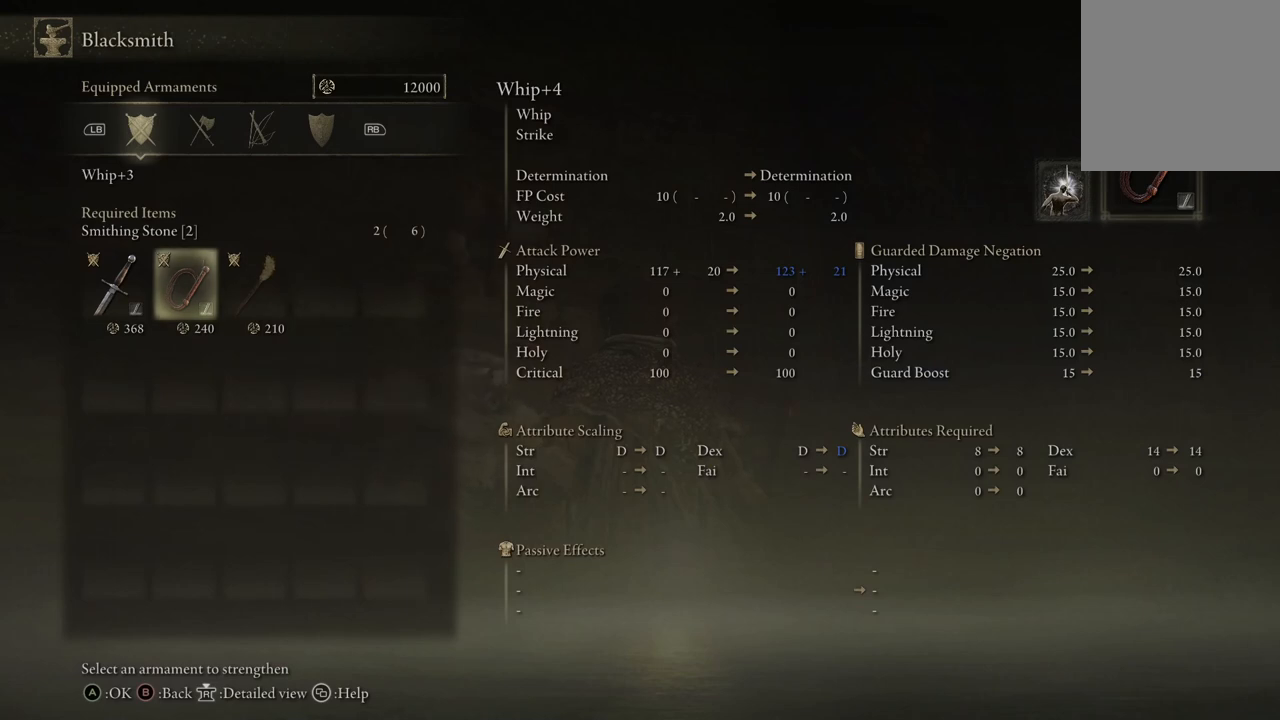
{"buttons": [], "left_stick": "center", "right_stick": "center", "events": []}
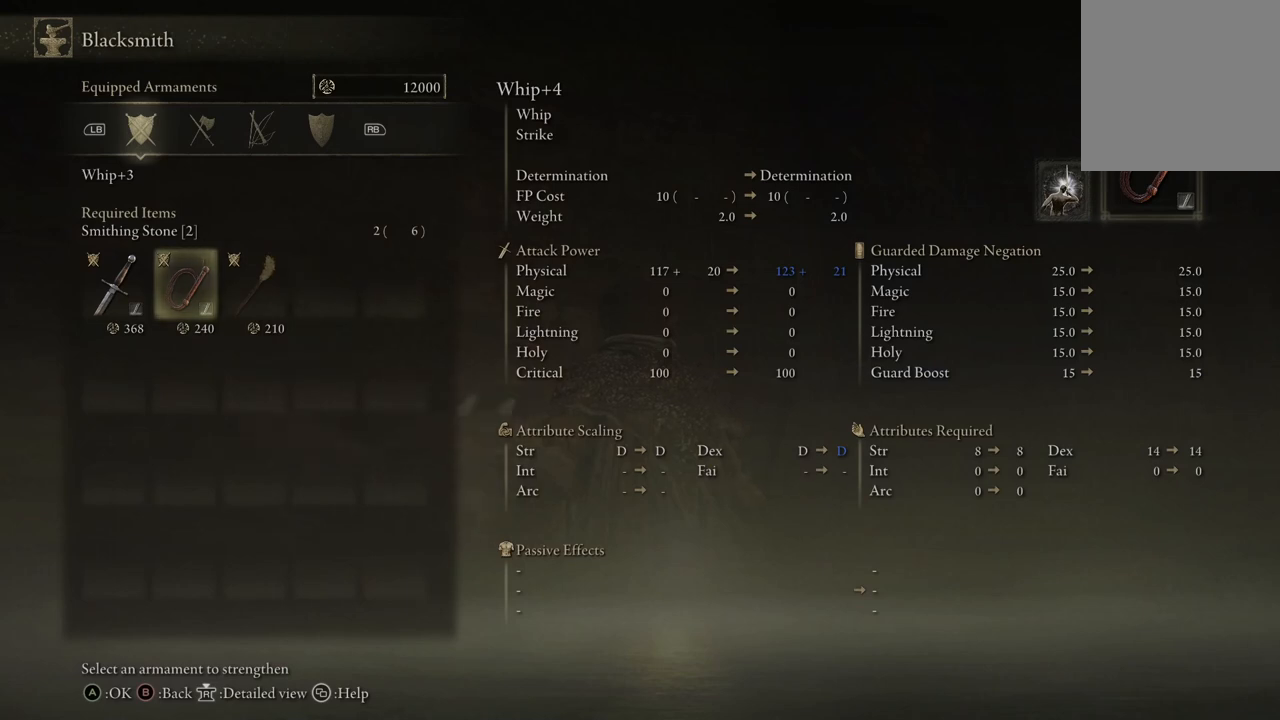
{"buttons": [], "left_stick": "center", "right_stick": "center", "events": []}
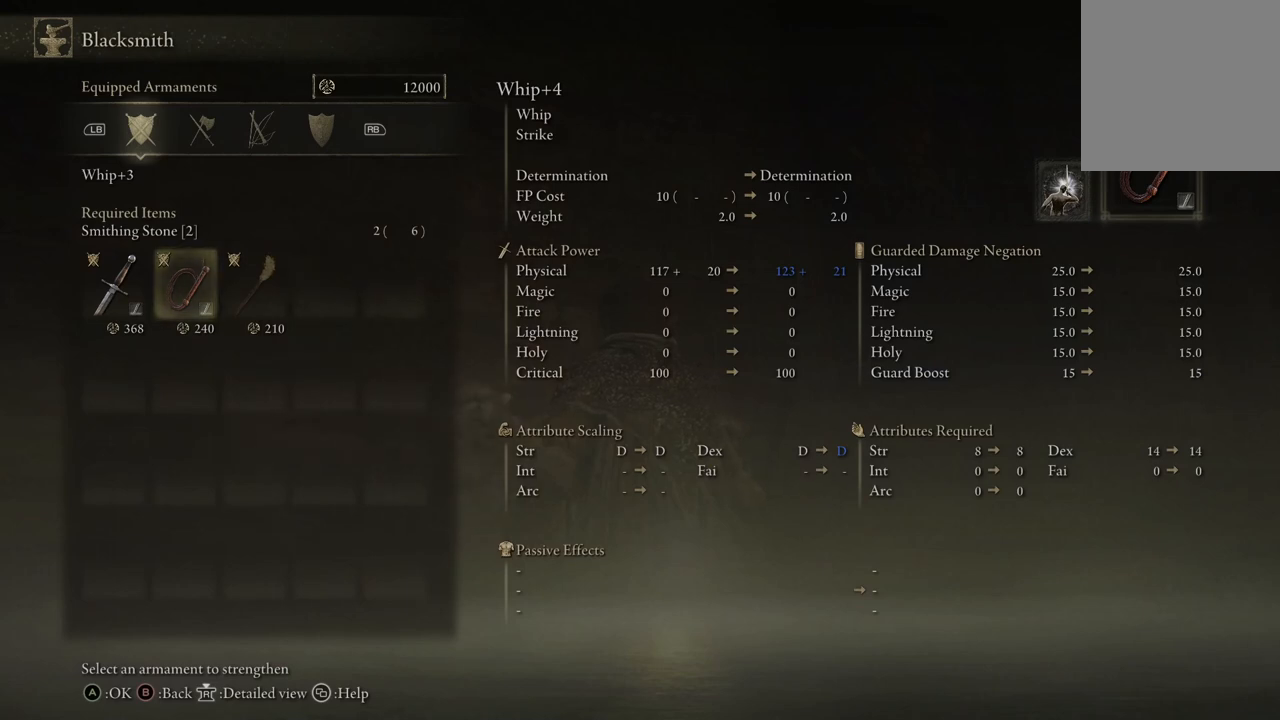
{"buttons": [], "left_stick": "center", "right_stick": "center", "events": []}
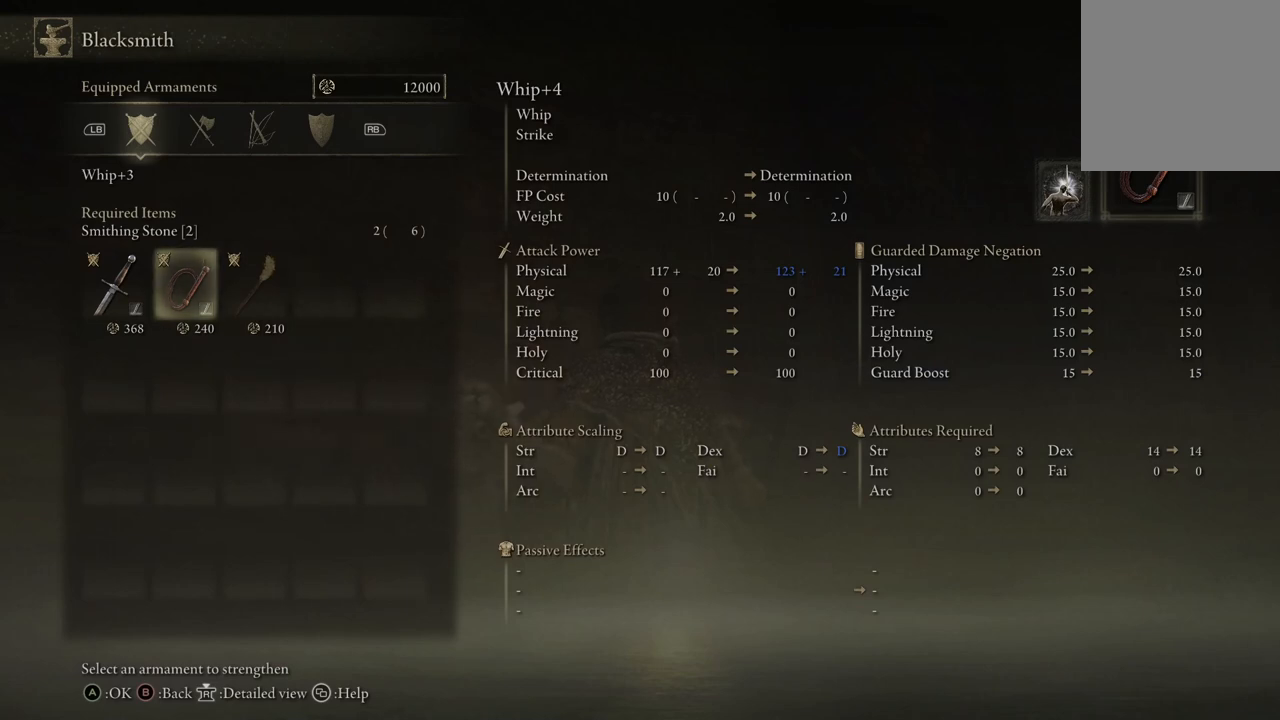
{"buttons": [], "left_stick": "center", "right_stick": "center", "events": [[233, "A", "down"], [400, "A", "up"]]}
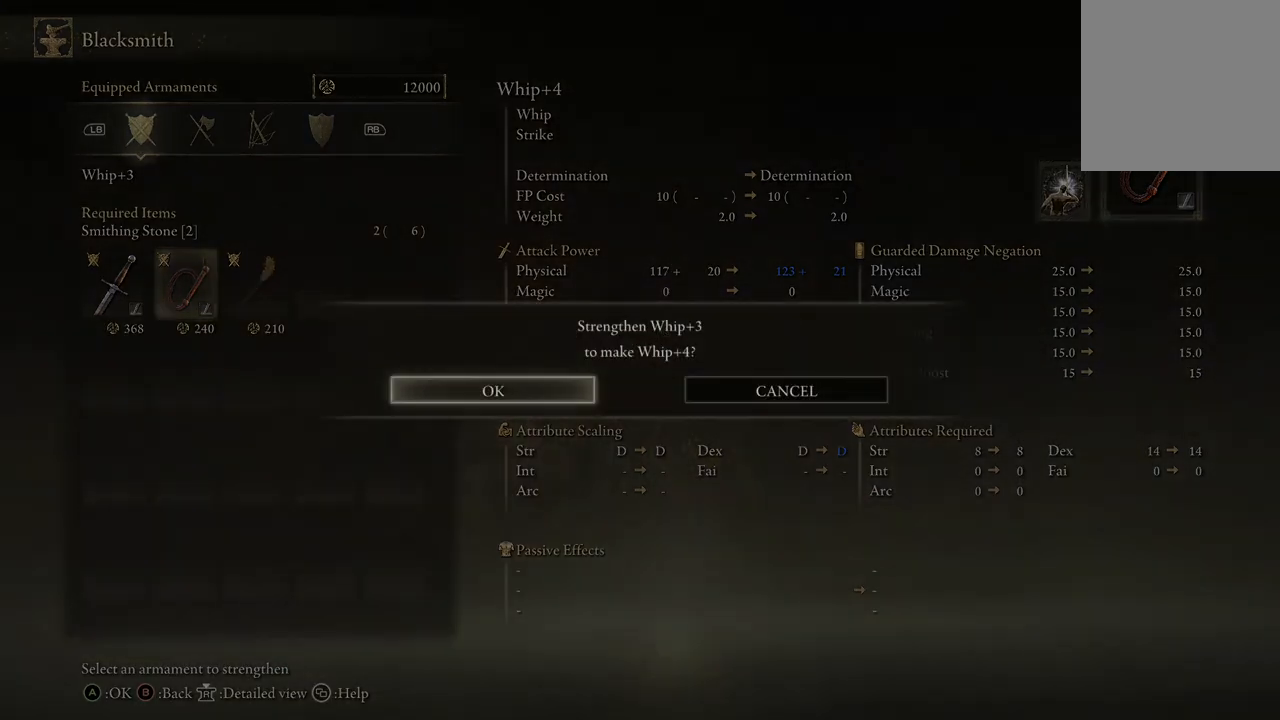
{"buttons": [], "left_stick": "center", "right_stick": "center", "events": []}
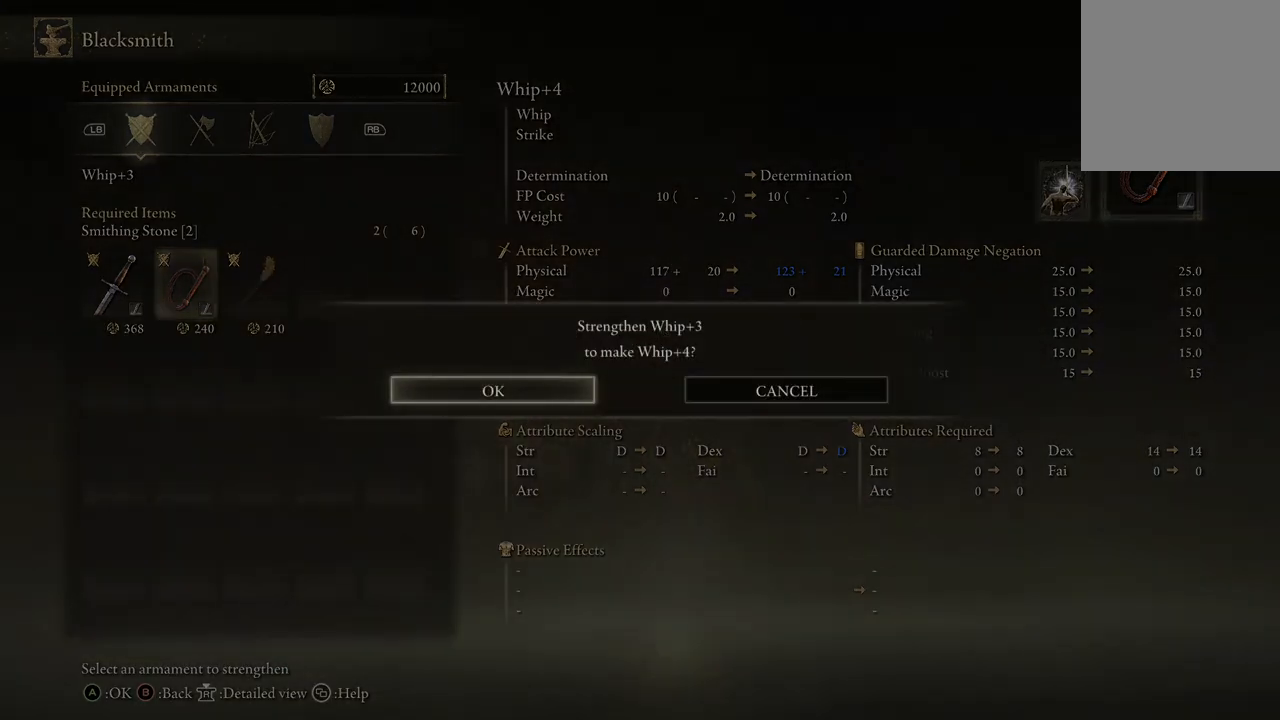
{"buttons": [], "left_stick": "center", "right_stick": "center", "events": [[67, "A", "down"], [267, "A", "up"]]}
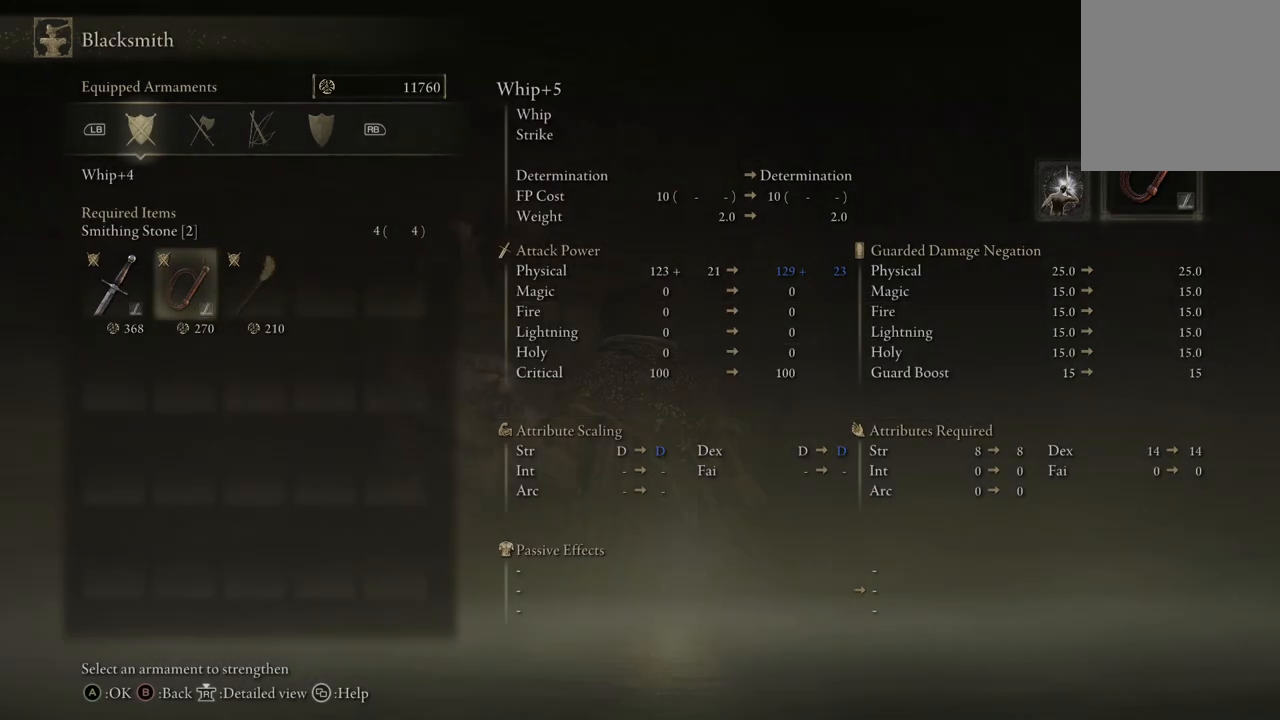
{"buttons": [], "left_stick": "center", "right_stick": "center", "events": []}
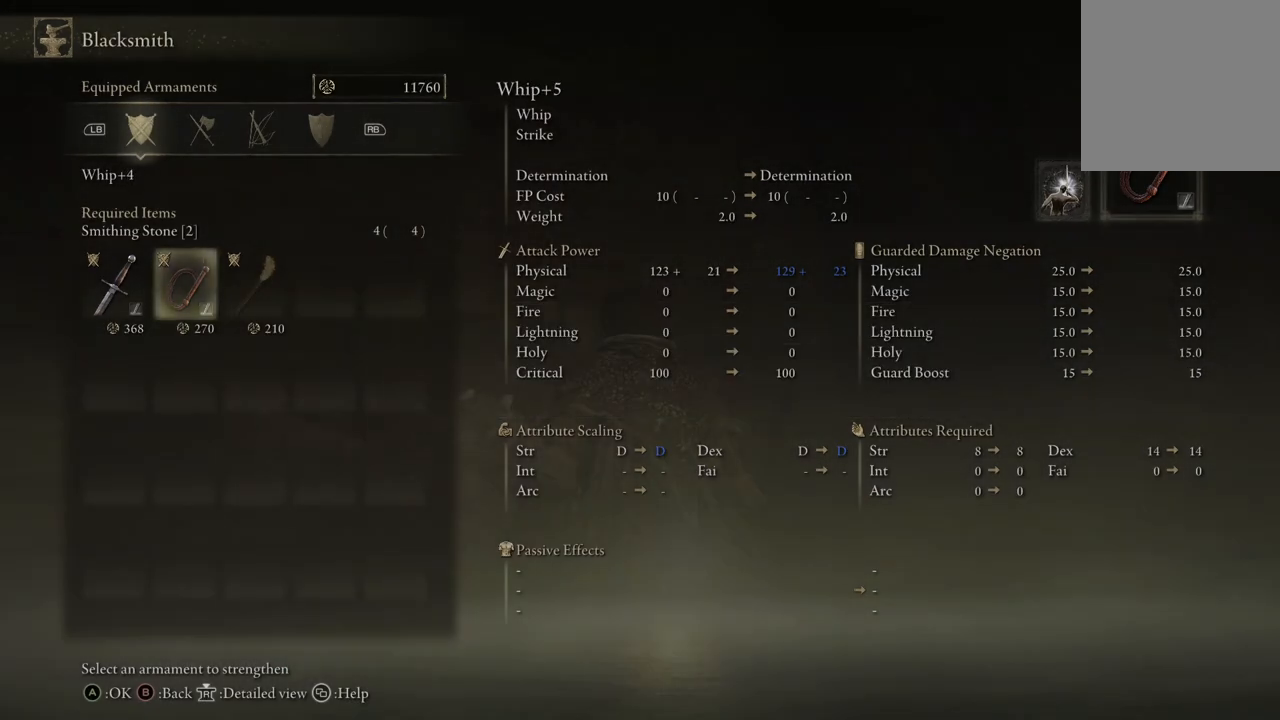
{"buttons": [], "left_stick": "center", "right_stick": "center", "events": []}
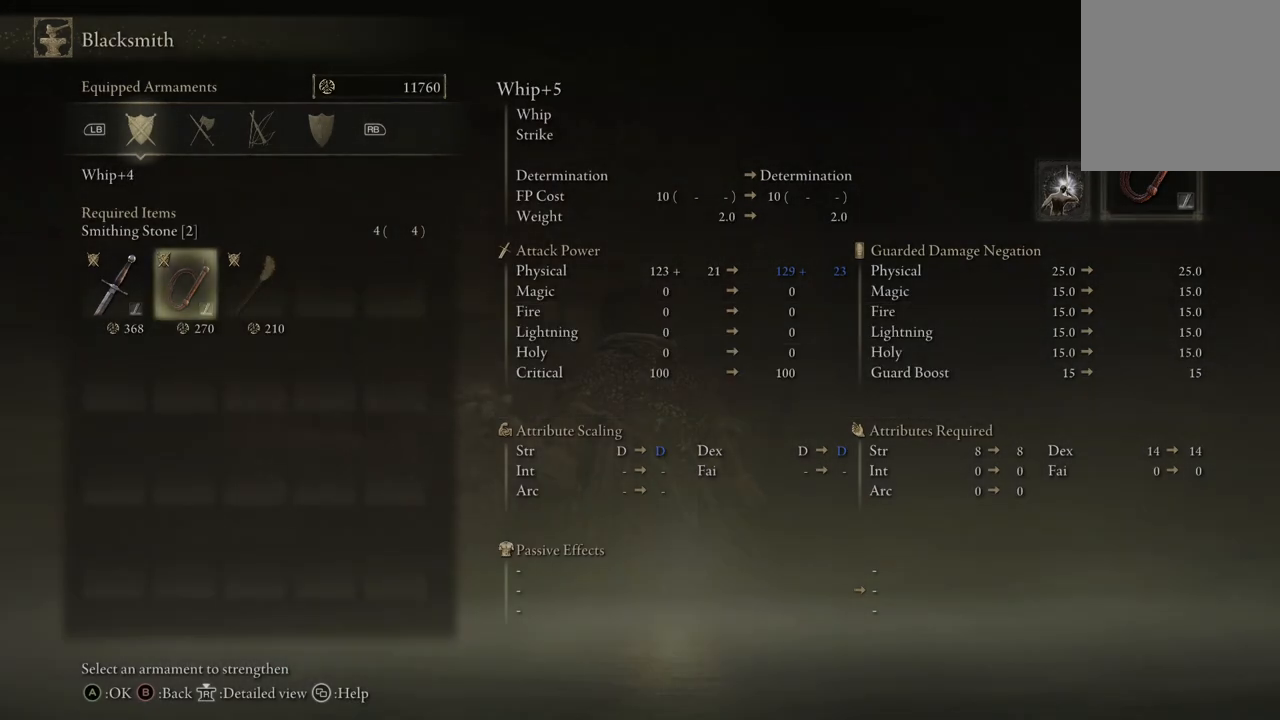
{"buttons": [], "left_stick": "center", "right_stick": "center", "events": []}
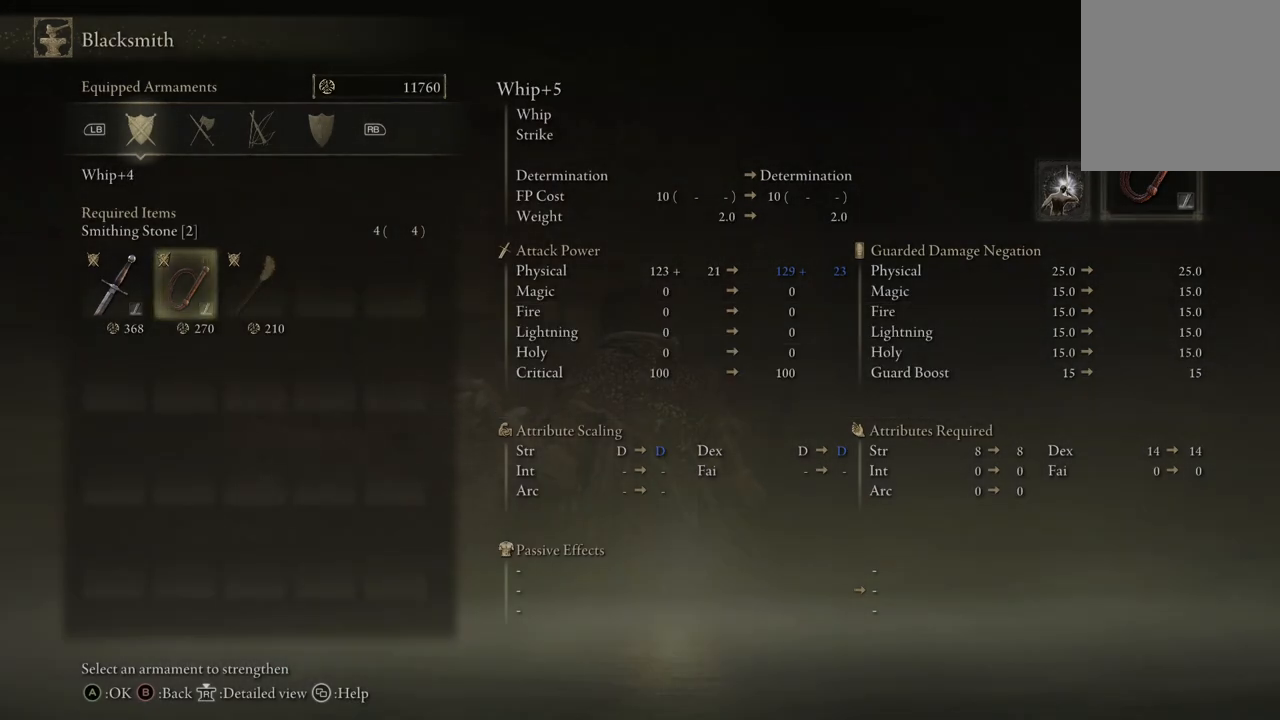
{"buttons": [], "left_stick": "center", "right_stick": "center", "events": []}
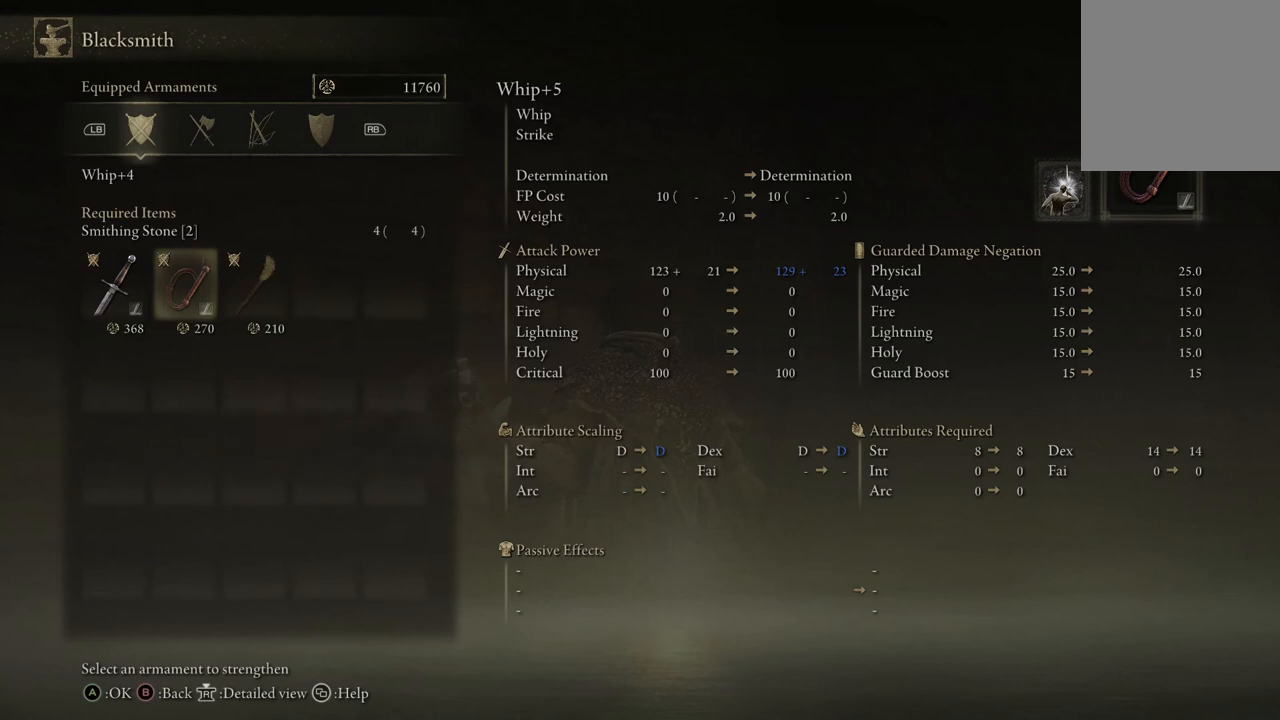
{"buttons": [], "left_stick": "center", "right_stick": "center", "events": []}
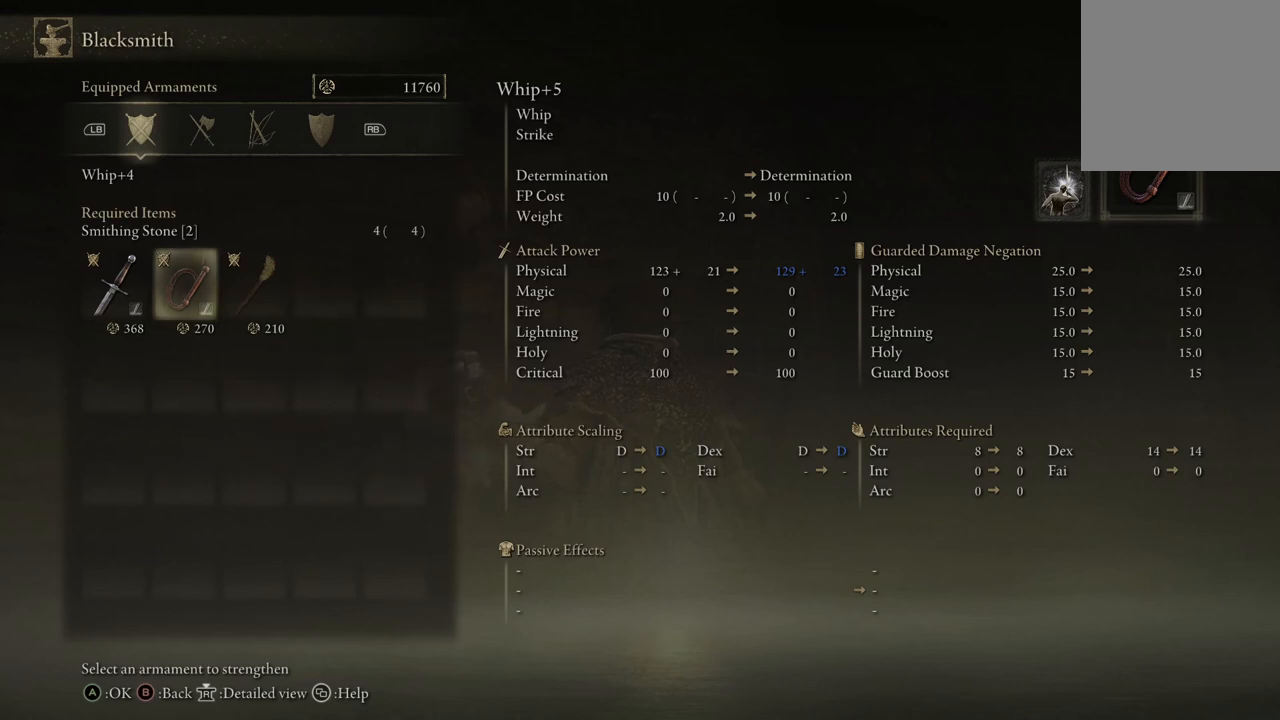
{"buttons": [], "left_stick": "center", "right_stick": "center", "events": []}
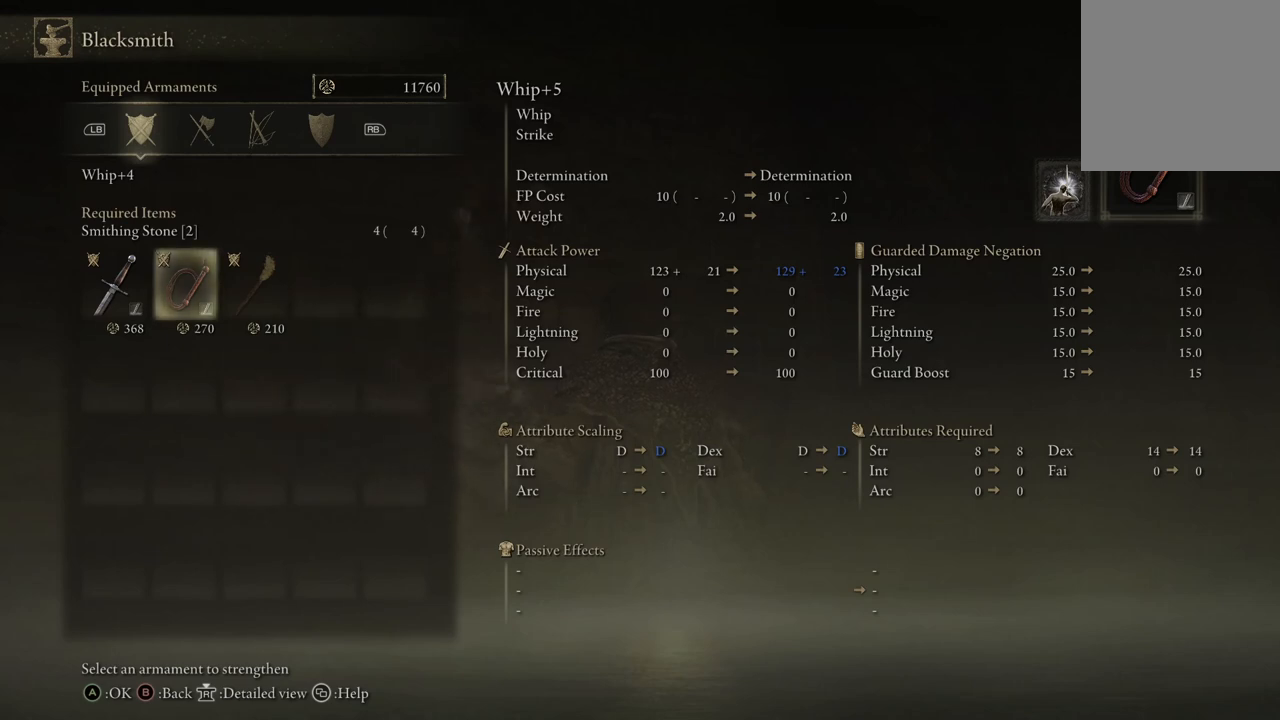
{"buttons": [], "left_stick": "center", "right_stick": "center", "events": []}
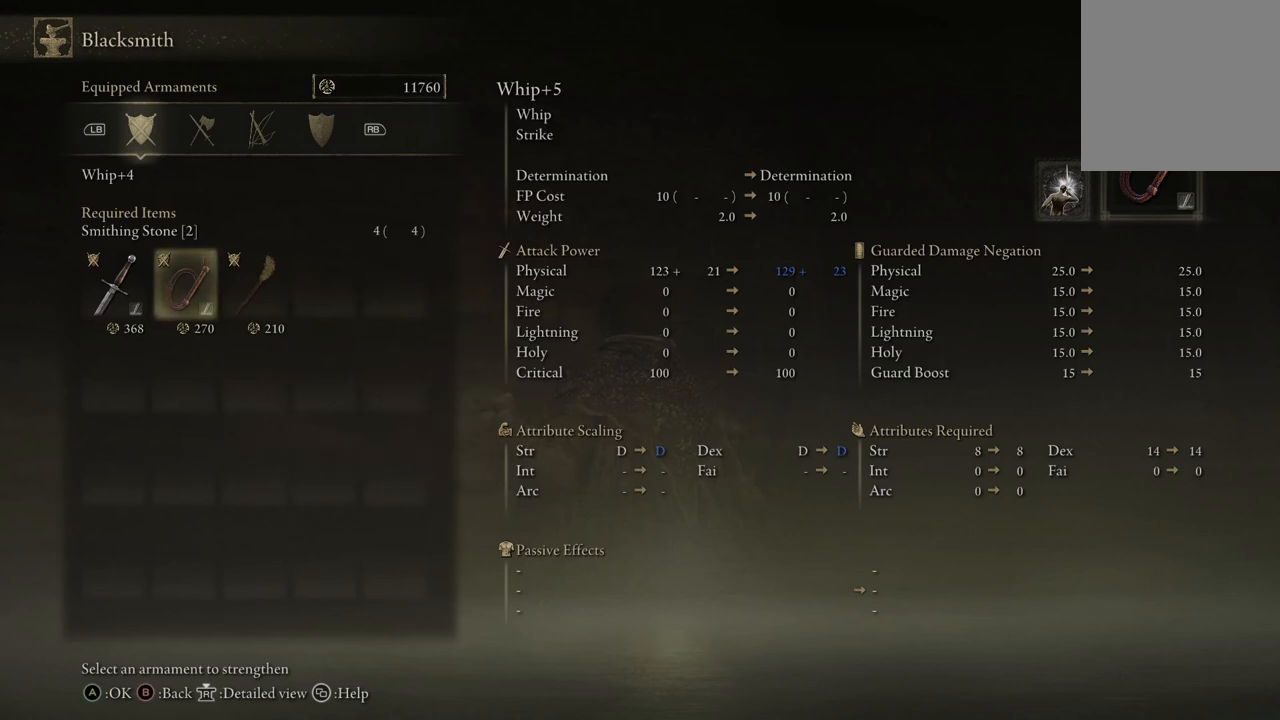
{"buttons": [], "left_stick": "center", "right_stick": "center", "events": []}
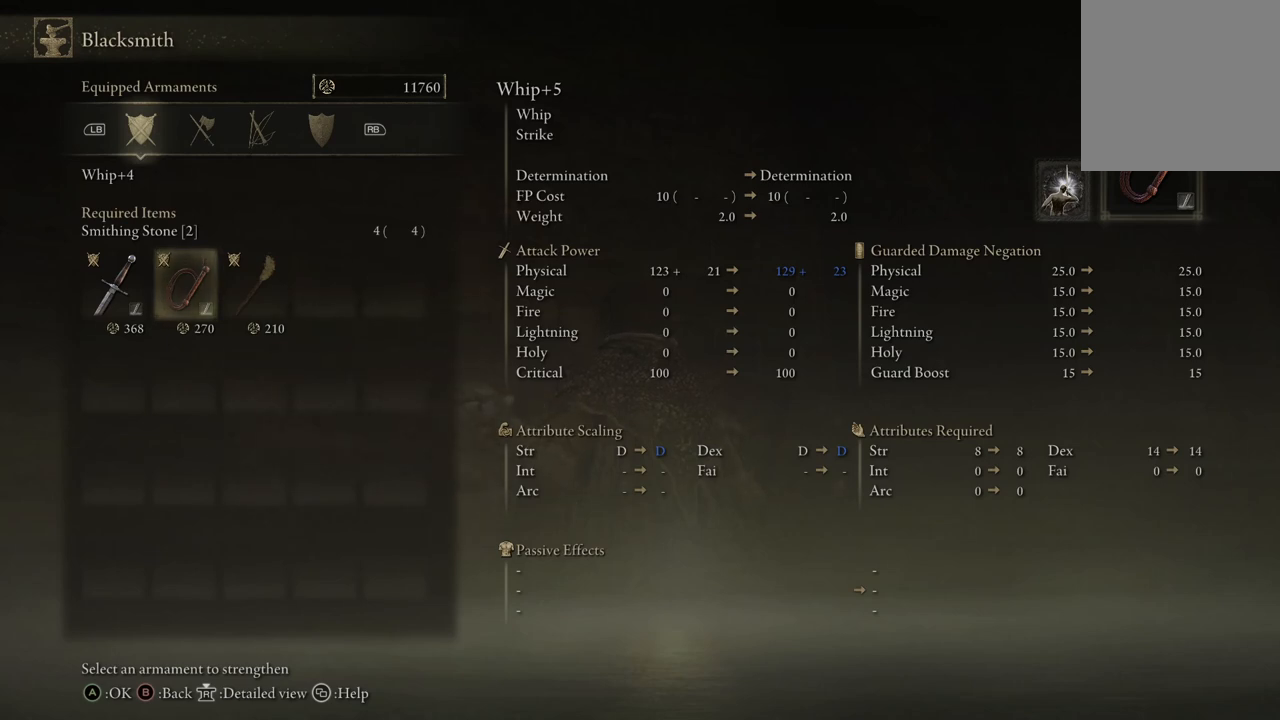
{"buttons": [], "left_stick": "center", "right_stick": "center", "events": [[233, "A", "down"], [433, "A", "up"]]}
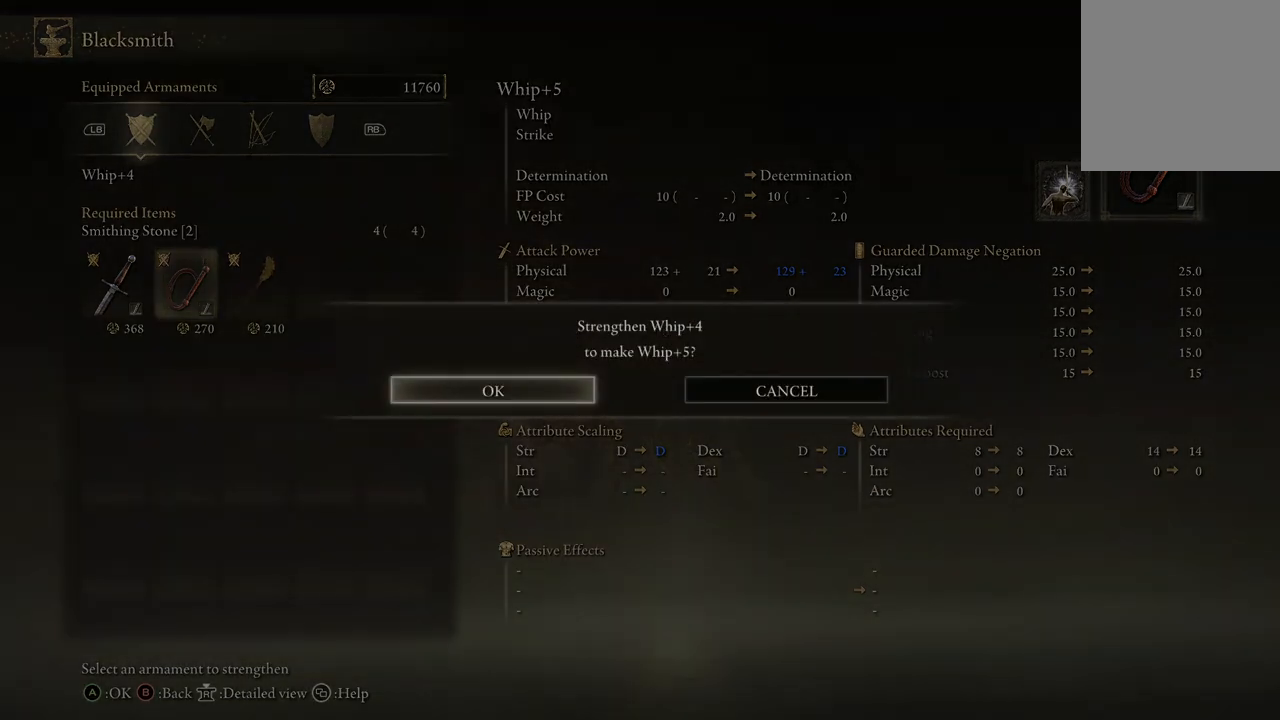
{"buttons": [], "left_stick": "center", "right_stick": "center", "events": []}
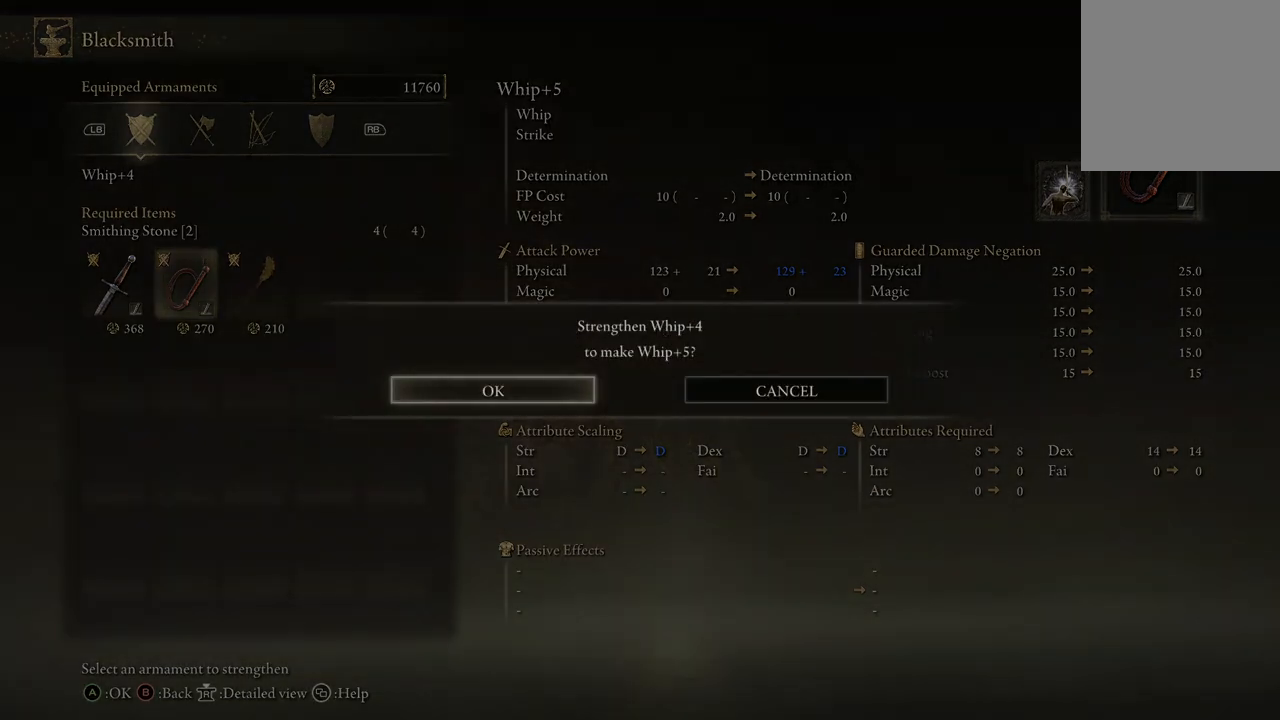
{"buttons": [], "left_stick": "center", "right_stick": "center", "events": []}
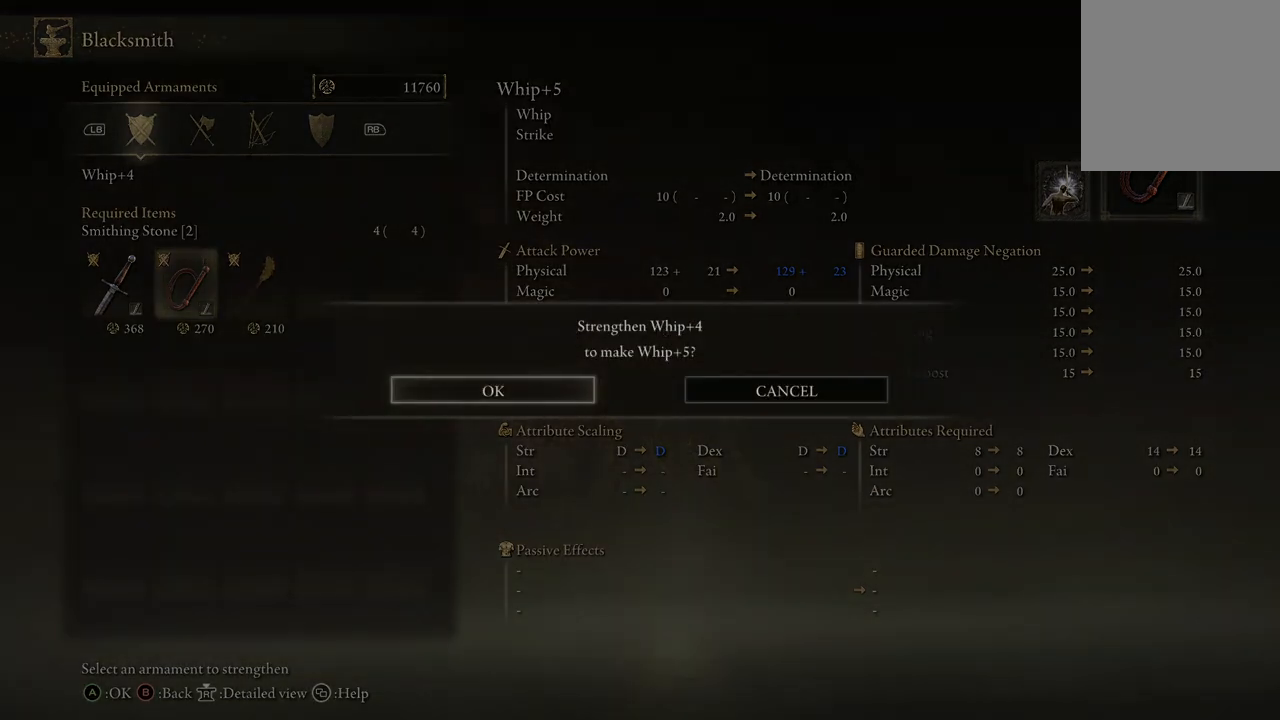
{"buttons": [], "left_stick": "center", "right_stick": "center", "events": [[300, "A", "down"], [500, "A", "up"]]}